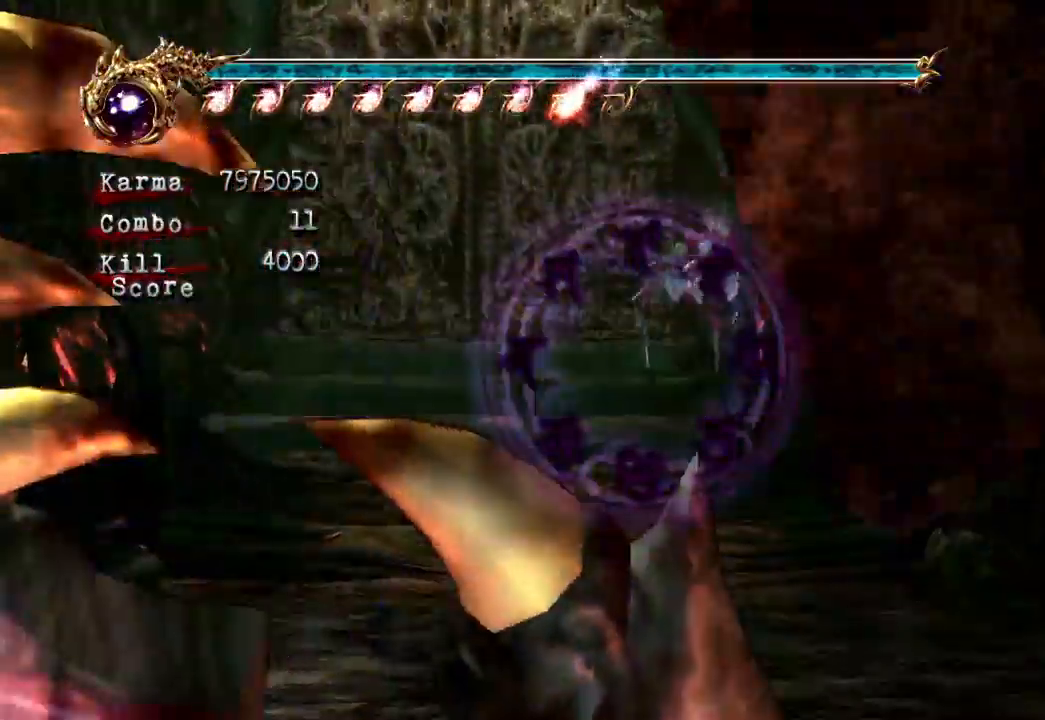
Gameplay with a controller (Xbox layout); each line is a JSON object with the inputs held at the frame after it. "events" lists button and stick changes between this image and that frame as [ms after this image, input, new state], when the widget could be followed in between. Not read: DPAD_LEFT DPAD_RIGHT L3 R3 START.
{"buttons": [], "left_stick": "up-left", "right_stick": "center", "events": [[117, "left_stick", "up-left"], [317, "left_stick", "center"], [400, "left_stick", "up-left"]]}
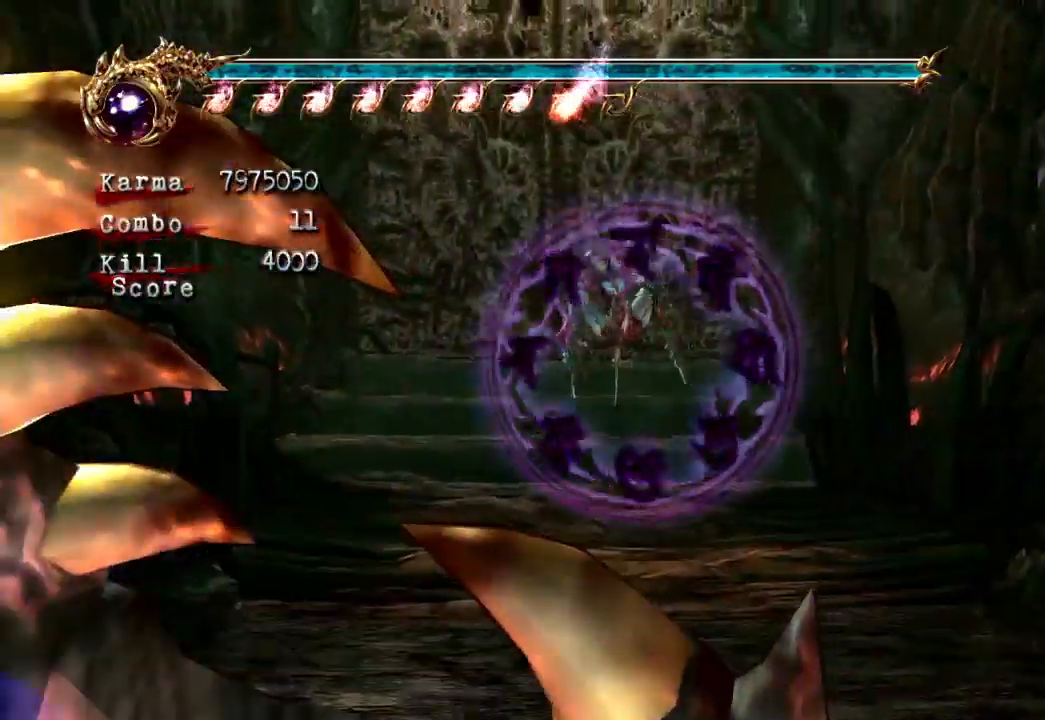
{"buttons": [], "left_stick": "center", "right_stick": "center", "events": [[217, "left_stick", "center"], [300, "left_stick", "left"], [400, "left_stick", "center"]]}
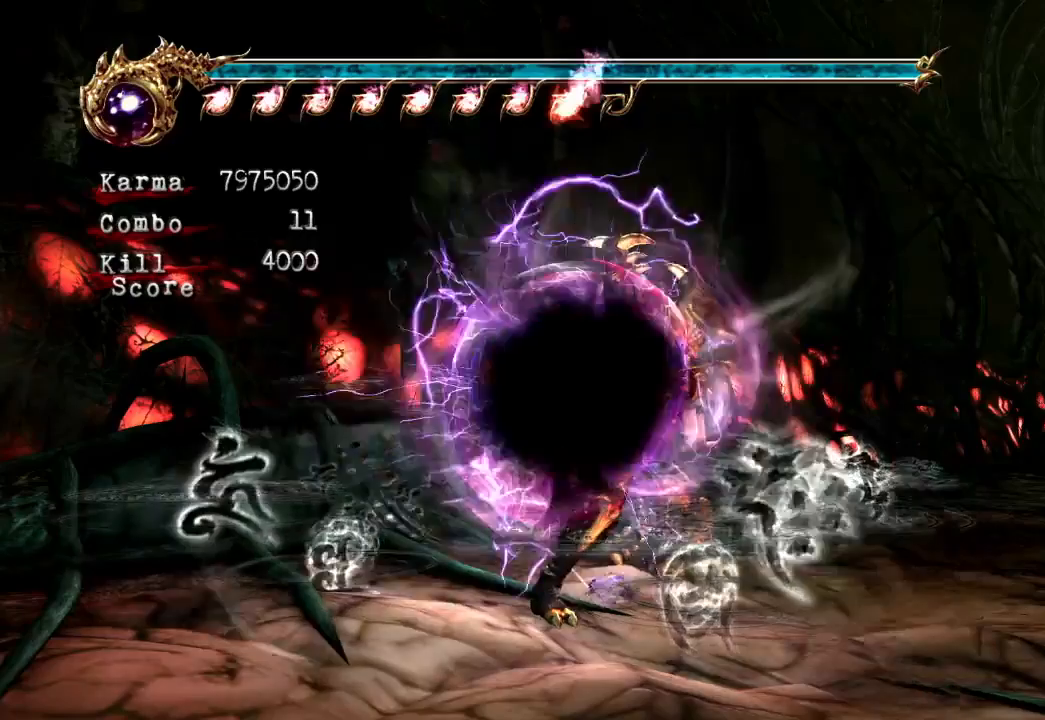
{"buttons": [], "left_stick": "center", "right_stick": "center", "events": [[100, "left_stick", "left"], [200, "left_stick", "center"]]}
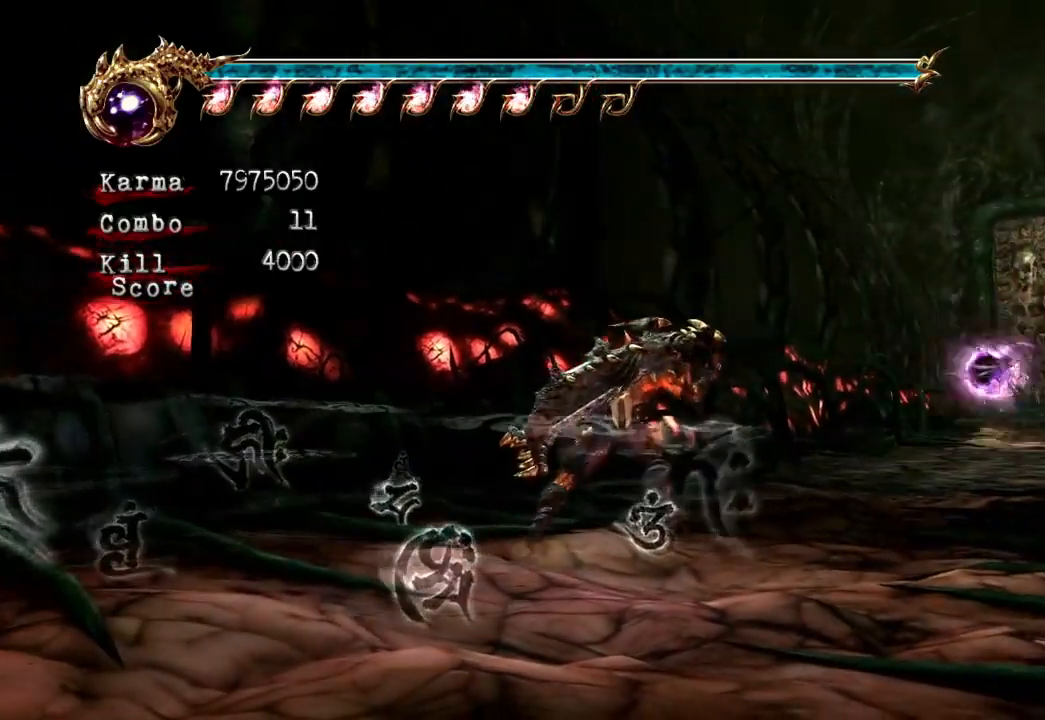
{"buttons": ["A", "L2", "R2"], "left_stick": "down-left", "right_stick": "center", "events": [[333, "left_stick", "down-left"], [350, "L2", "down"], [500, "A", "down"], [500, "R2", "down"]]}
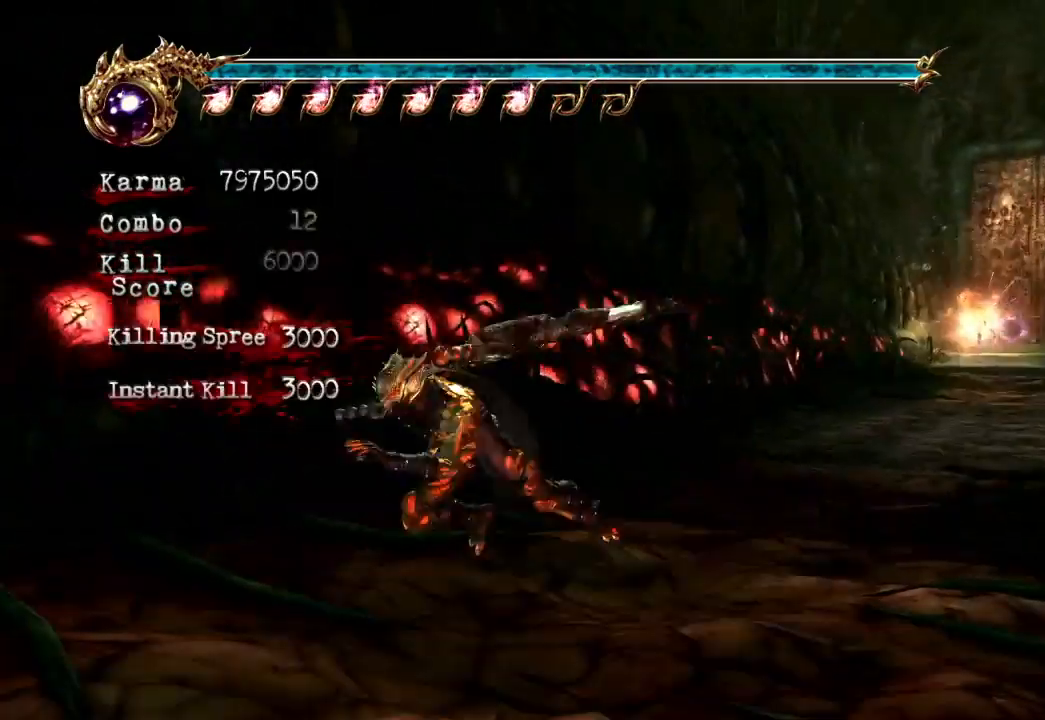
{"buttons": [], "left_stick": "up", "right_stick": "center", "events": [[133, "left_stick", "up"], [150, "A", "up"], [150, "L2", "up"], [183, "R2", "up"]]}
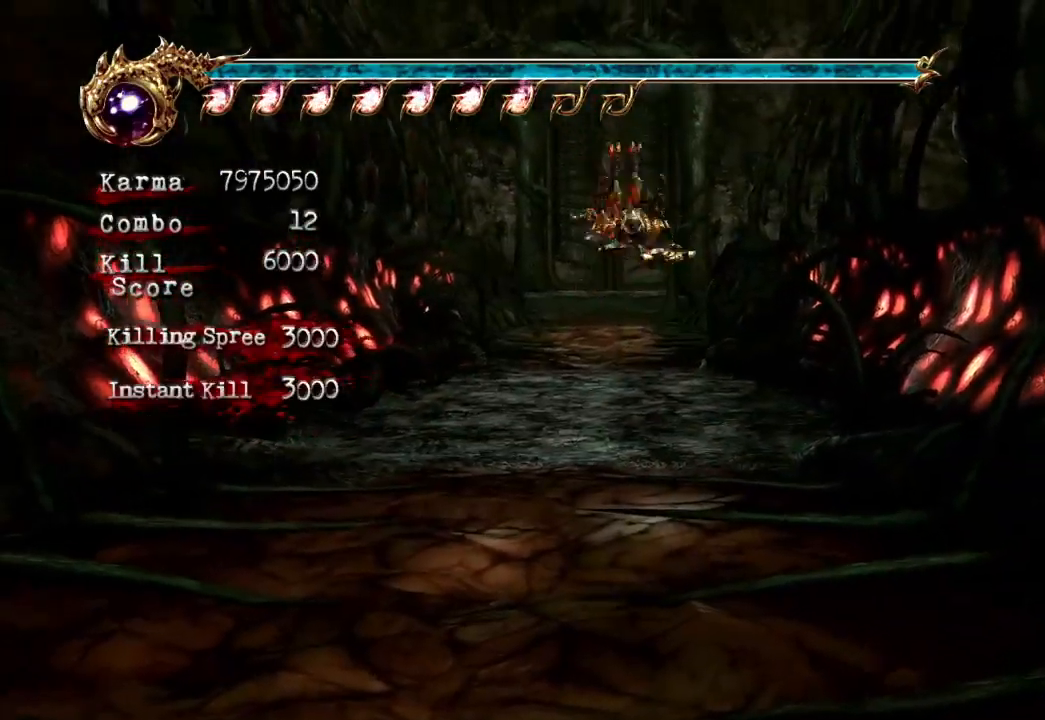
{"buttons": ["L2"], "left_stick": "up", "right_stick": "center", "events": [[133, "L2", "down"], [300, "A", "down"], [467, "A", "up"]]}
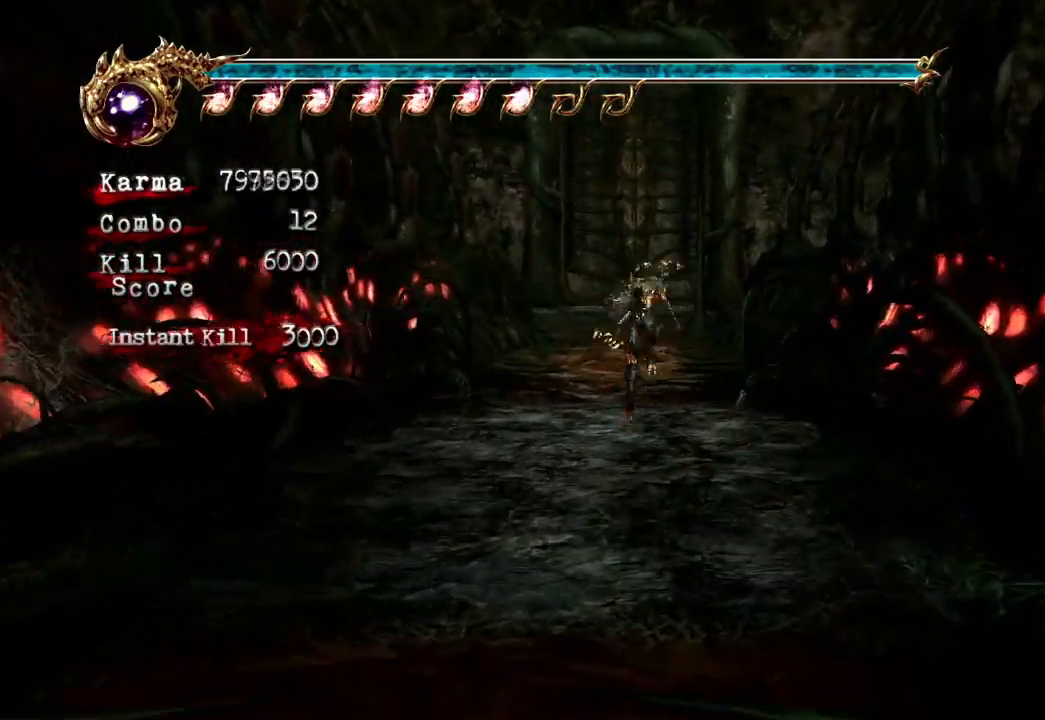
{"buttons": ["L2"], "left_stick": "up", "right_stick": "center", "events": [[33, "L2", "up"], [433, "L2", "down"]]}
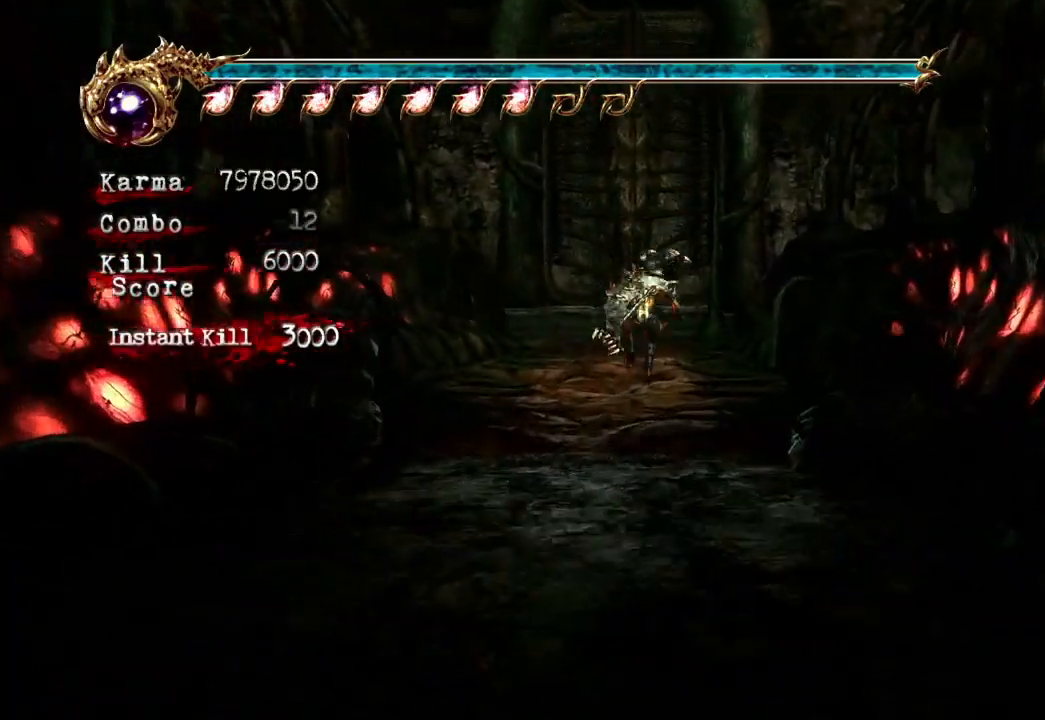
{"buttons": ["A"], "left_stick": "up", "right_stick": "center", "events": [[117, "A", "down"], [450, "L2", "up"]]}
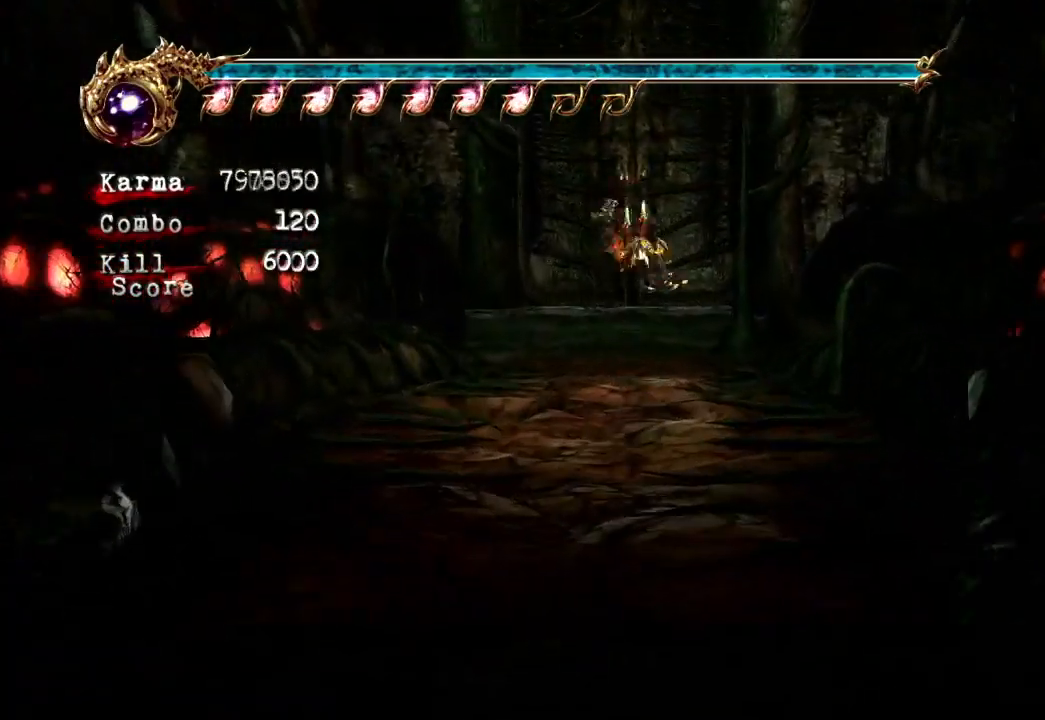
{"buttons": [], "left_stick": "up", "right_stick": "center", "events": [[67, "A", "up"], [350, "R1", "down"], [450, "R1", "up"]]}
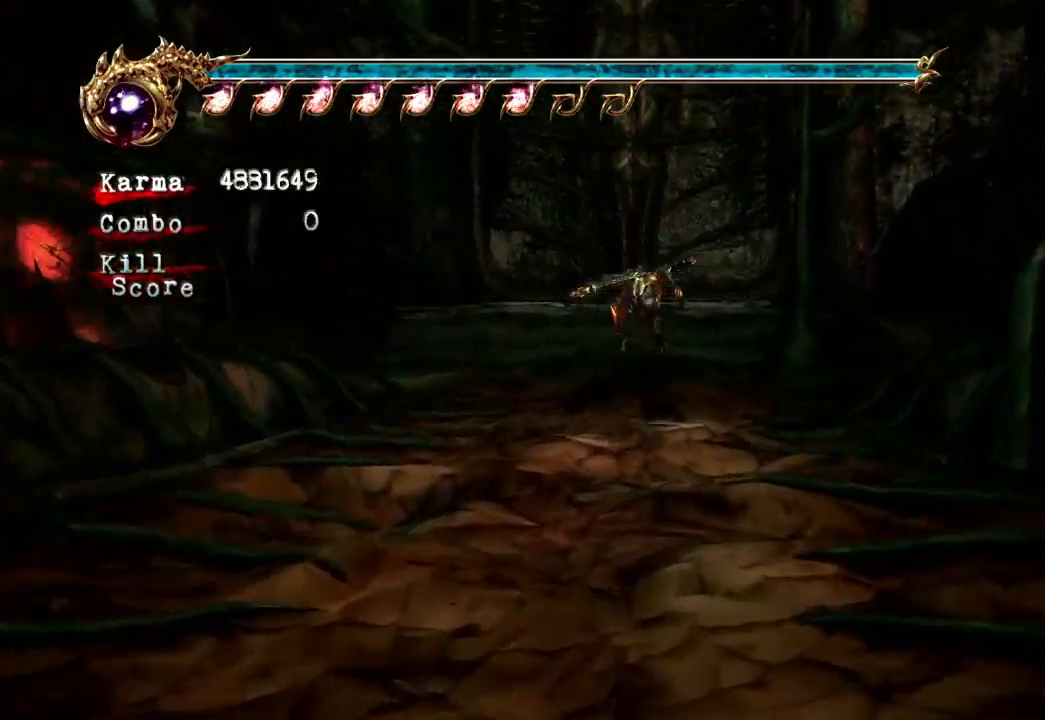
{"buttons": [], "left_stick": "up", "right_stick": "center", "events": [[17, "R1", "down"], [300, "R1", "up"], [350, "R1", "down"], [450, "R1", "up"]]}
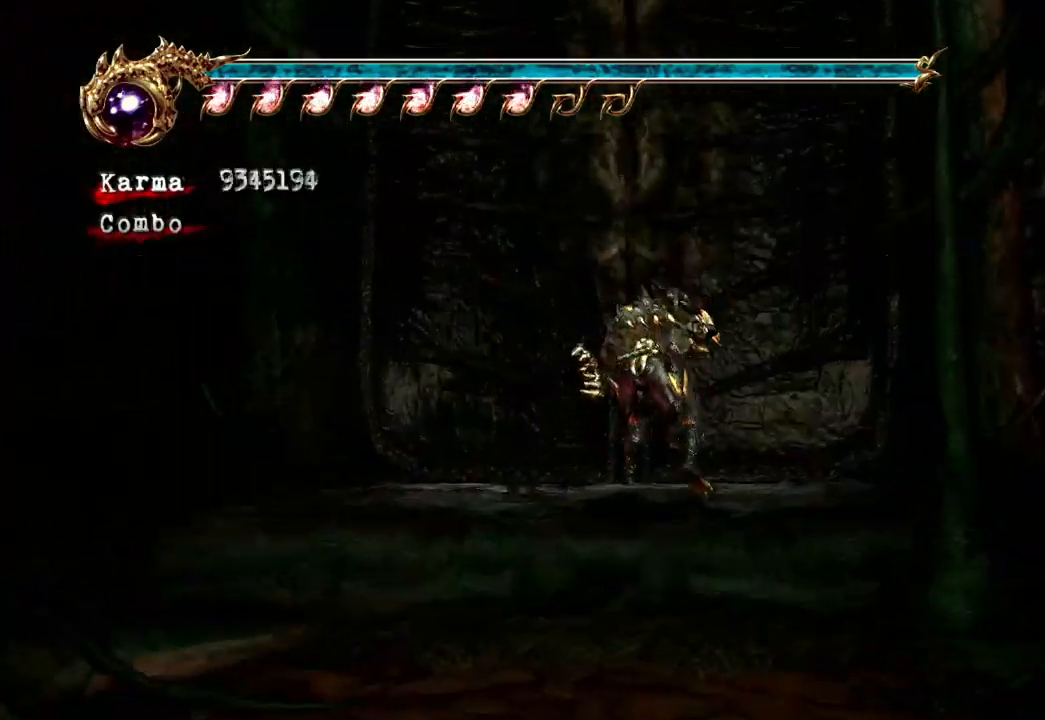
{"buttons": [], "left_stick": "up", "right_stick": "center", "events": [[17, "R1", "down"], [117, "R1", "up"]]}
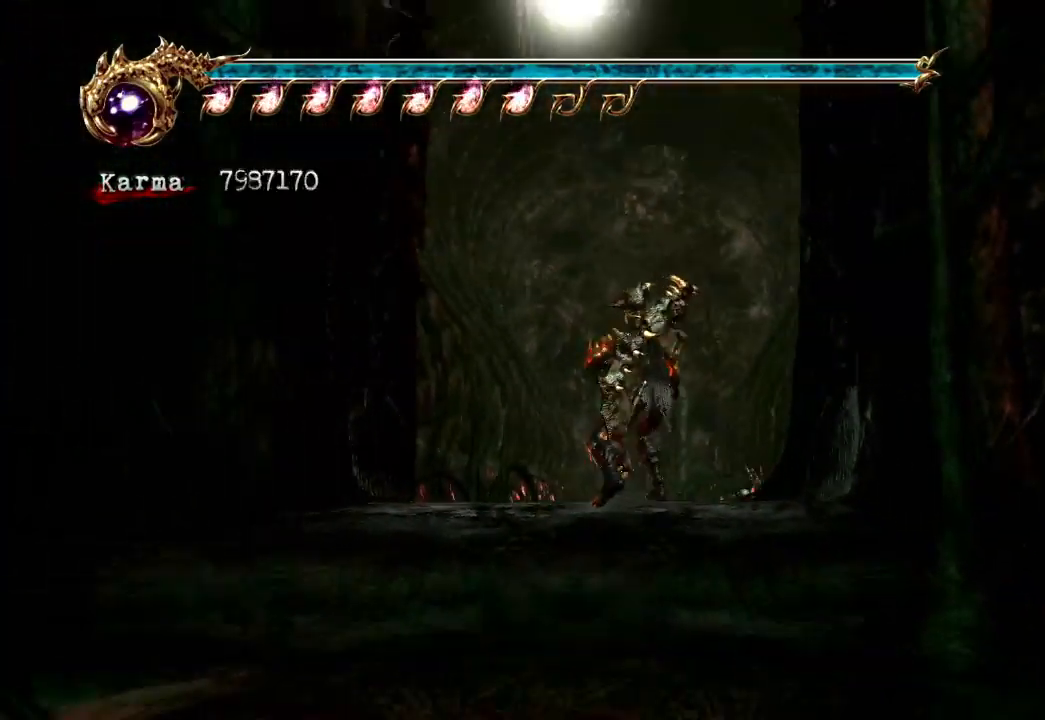
{"buttons": ["B", "Y"], "left_stick": "center", "right_stick": "center", "events": [[217, "L2", "down"], [400, "L2", "up"], [417, "left_stick", "center"], [483, "B", "down"], [483, "Y", "down"]]}
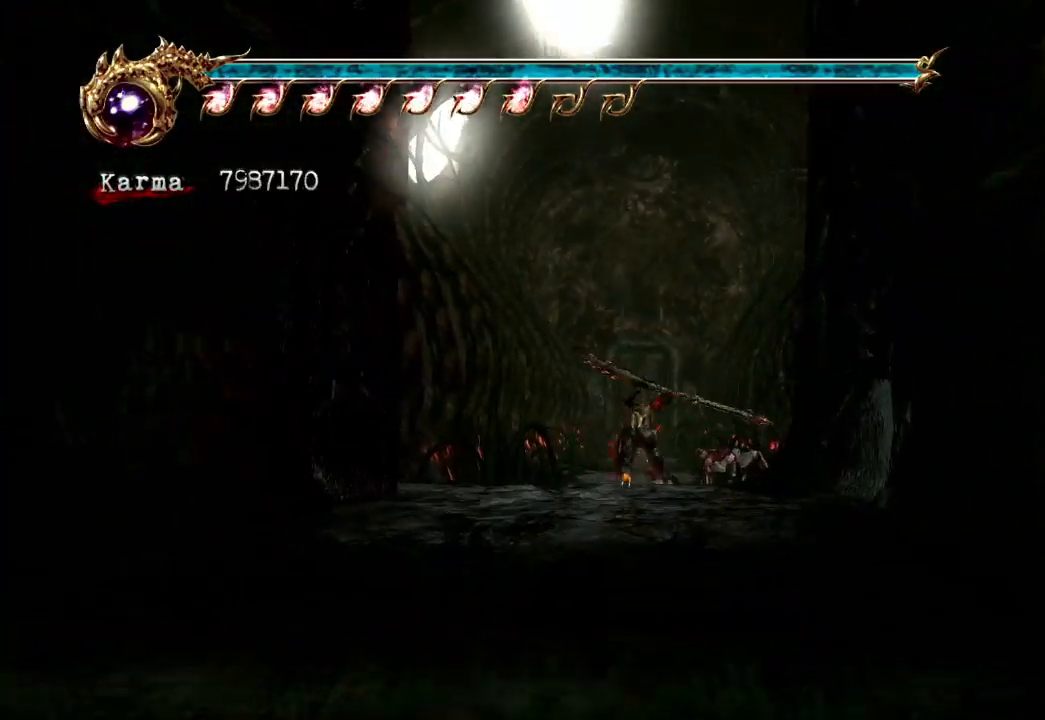
{"buttons": [], "left_stick": "center", "right_stick": "center", "events": [[117, "Y", "up"], [133, "B", "up"], [417, "B", "down"], [467, "B", "up"]]}
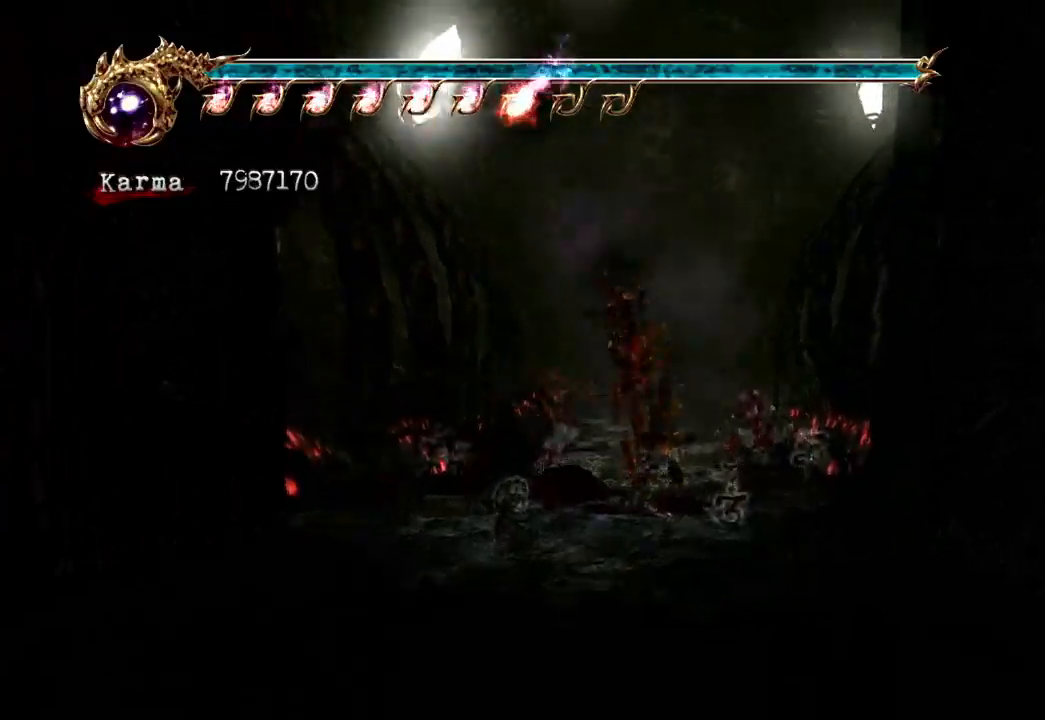
{"buttons": [], "left_stick": "up-left", "right_stick": "center", "events": [[33, "left_stick", "down"], [217, "left_stick", "center"], [400, "left_stick", "up-left"]]}
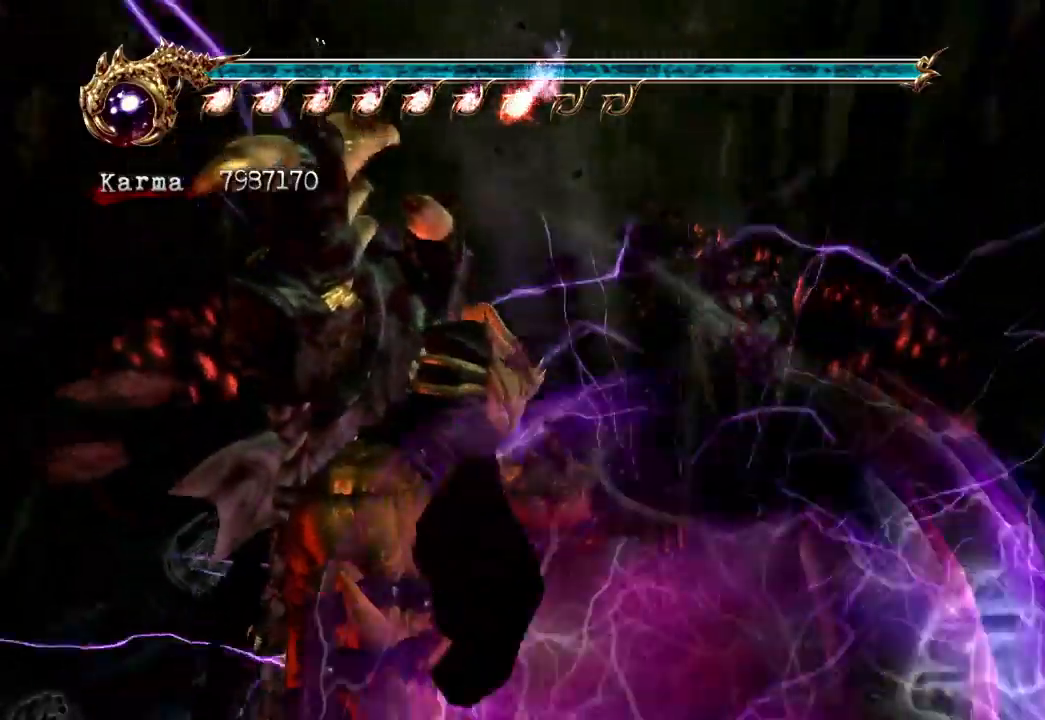
{"buttons": [], "left_stick": "up-right", "right_stick": "center", "events": [[67, "left_stick", "center"], [133, "R2", "down"], [167, "left_stick", "up"], [283, "R2", "up"], [417, "left_stick", "up-right"]]}
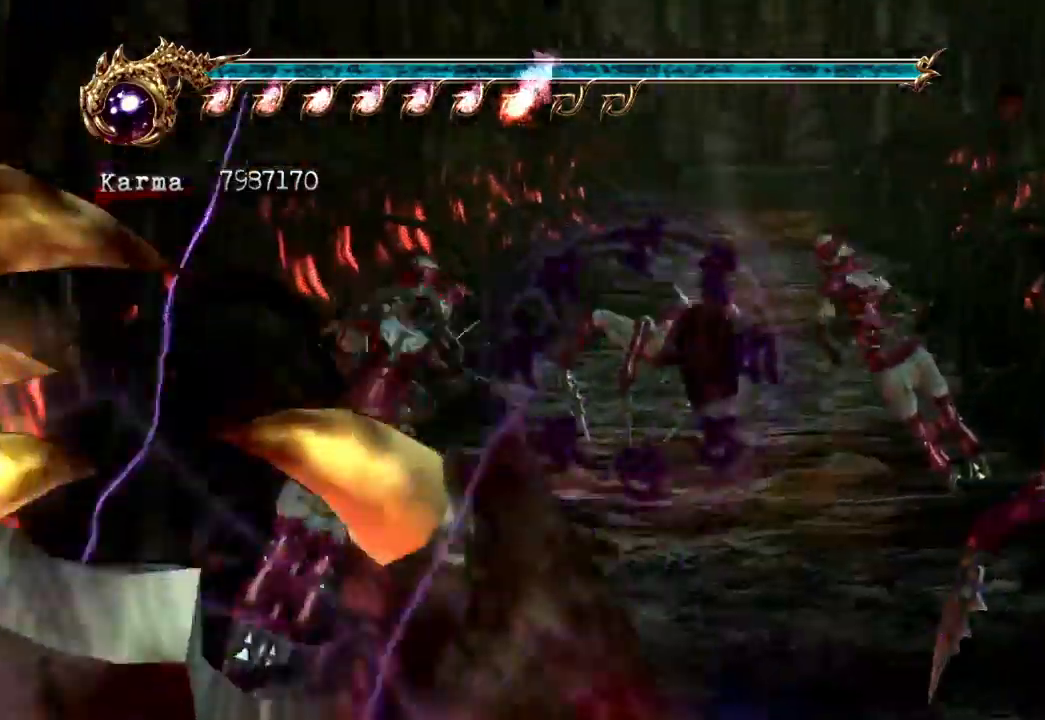
{"buttons": [], "left_stick": "center", "right_stick": "center", "events": [[117, "left_stick", "center"], [183, "left_stick", "right"], [383, "left_stick", "center"]]}
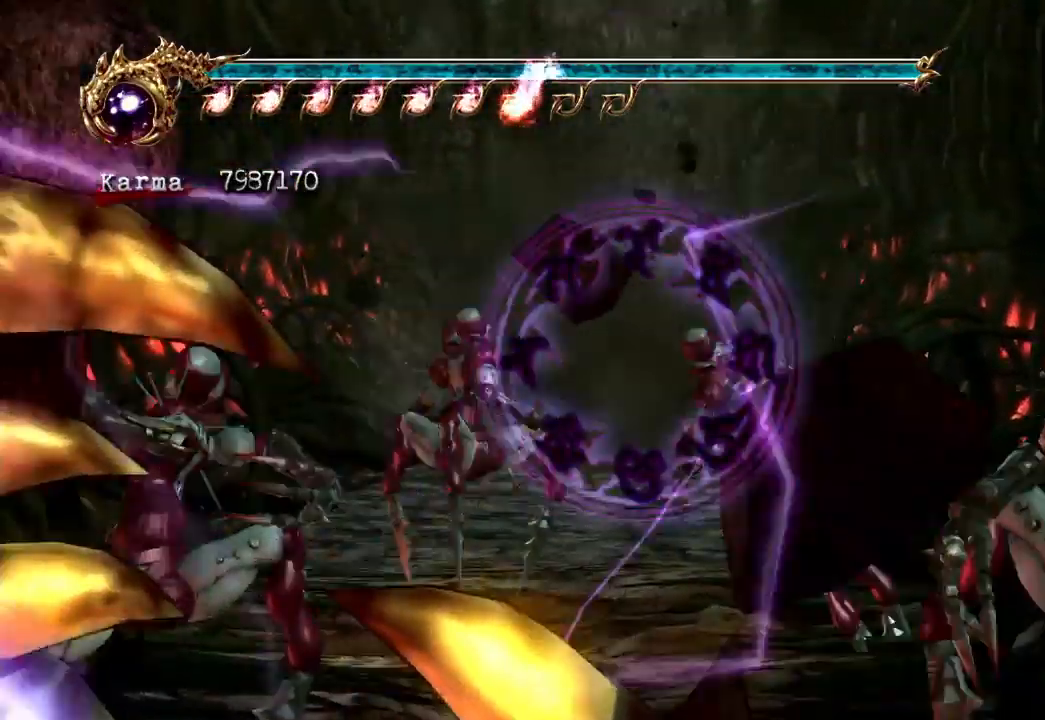
{"buttons": [], "left_stick": "center", "right_stick": "center", "events": [[250, "left_stick", "left"], [333, "left_stick", "center"], [417, "left_stick", "left"], [483, "left_stick", "center"]]}
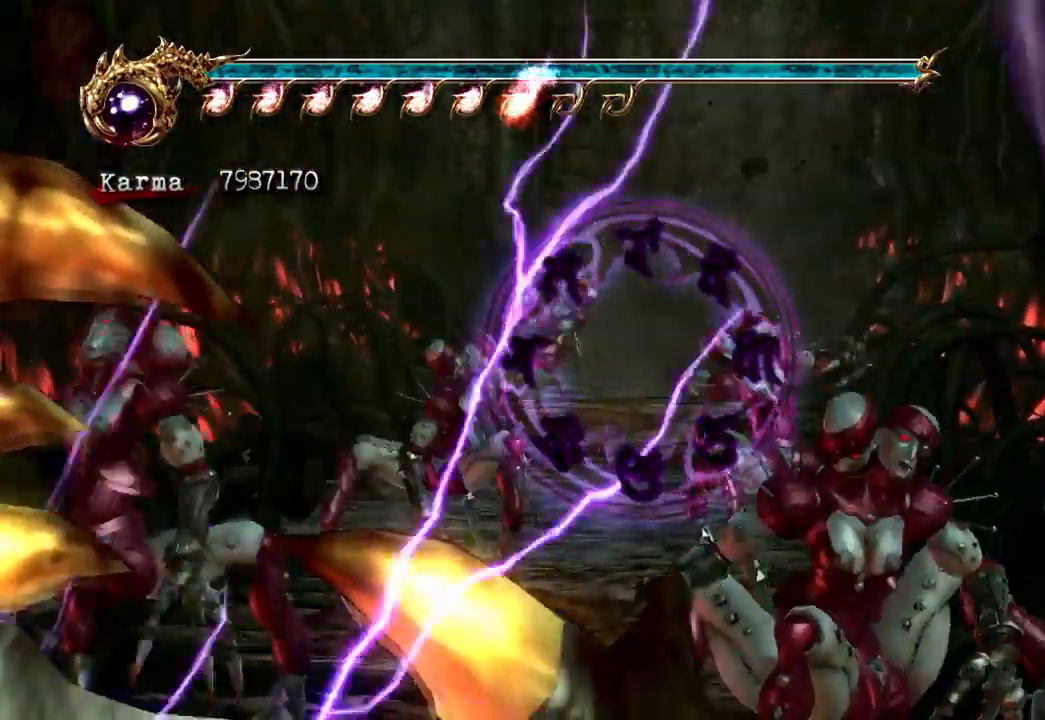
{"buttons": [], "left_stick": "center", "right_stick": "center", "events": []}
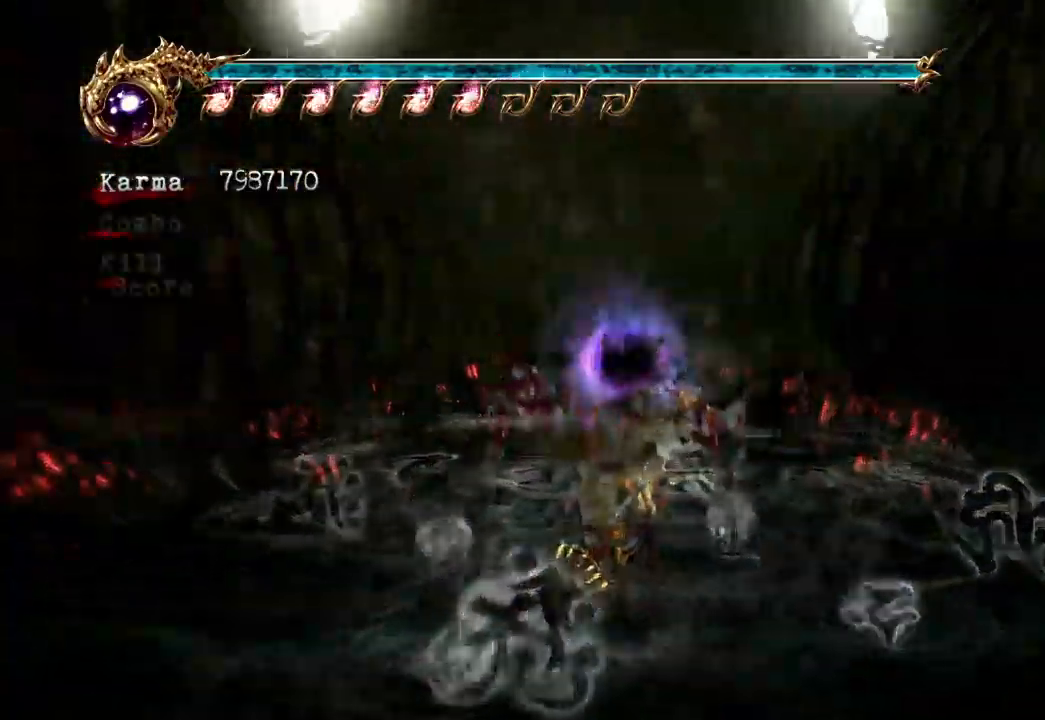
{"buttons": ["L2"], "left_stick": "up", "right_stick": "center", "events": [[233, "left_stick", "up"], [367, "L2", "down"]]}
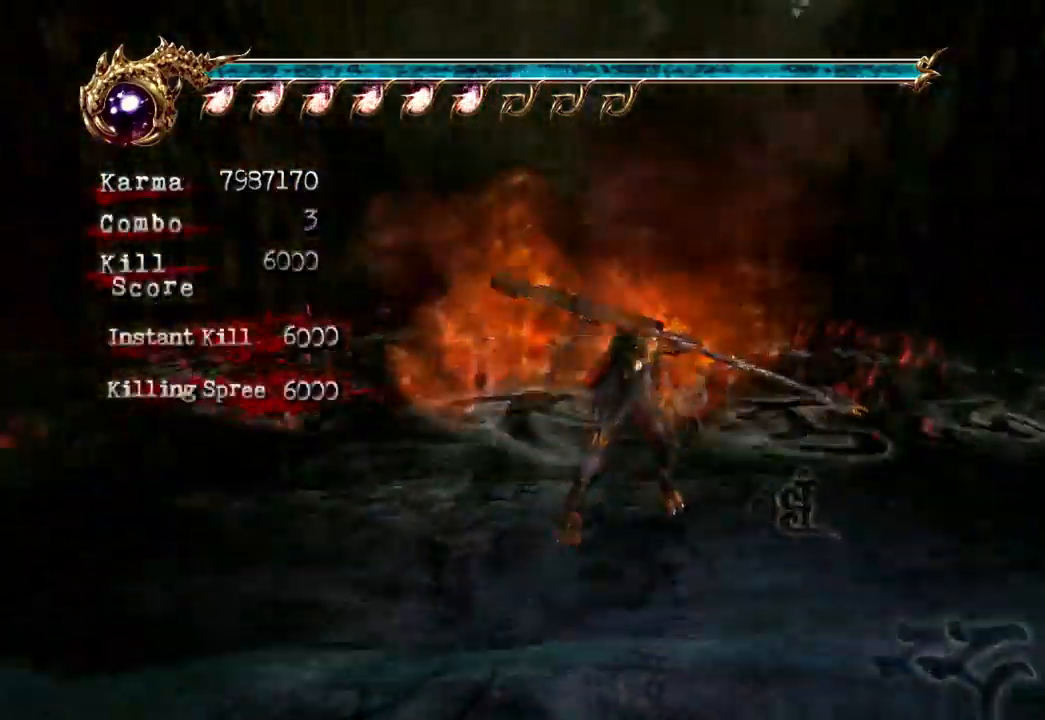
{"buttons": [], "left_stick": "up", "right_stick": "center", "events": [[67, "A", "down"], [433, "A", "up"], [433, "L2", "up"]]}
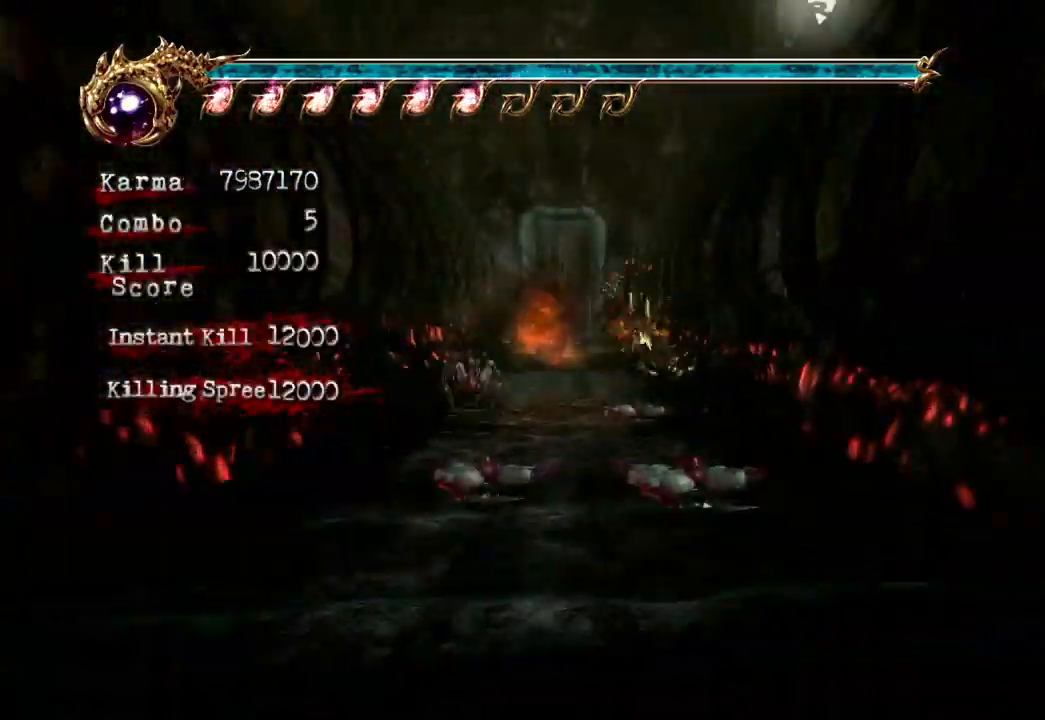
{"buttons": ["A", "L2"], "left_stick": "up", "right_stick": "center", "events": [[183, "L2", "down"], [367, "A", "down"]]}
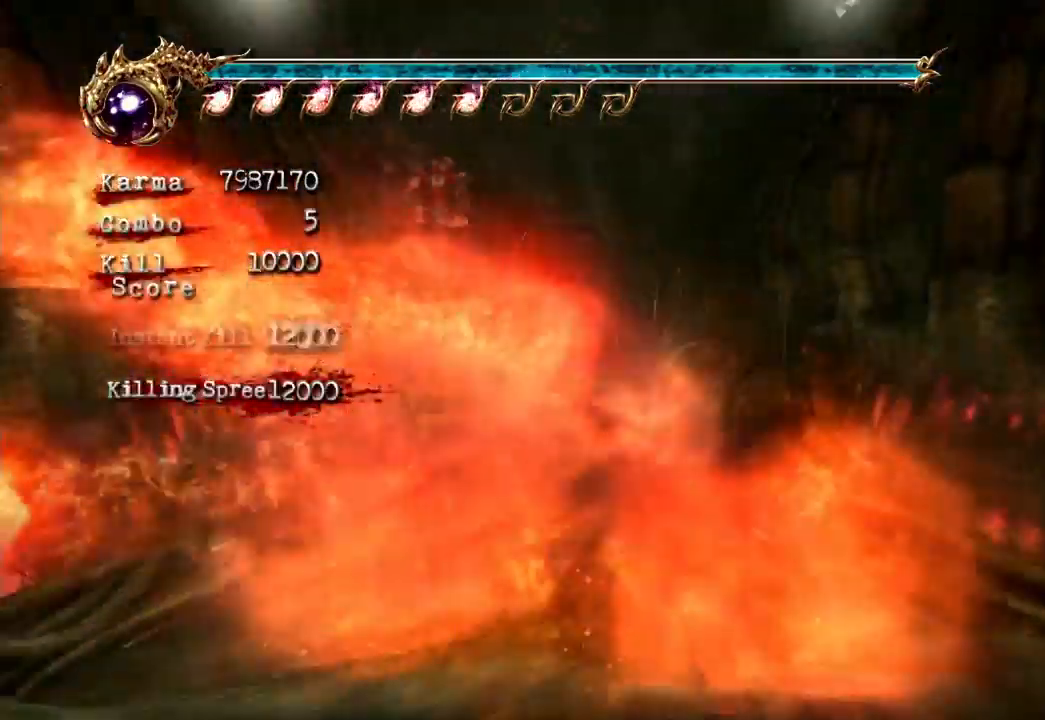
{"buttons": ["Y"], "left_stick": "center", "right_stick": "center", "events": [[117, "A", "up"], [200, "left_stick", "up-left"], [300, "L2", "up"], [350, "left_stick", "center"], [483, "Y", "down"]]}
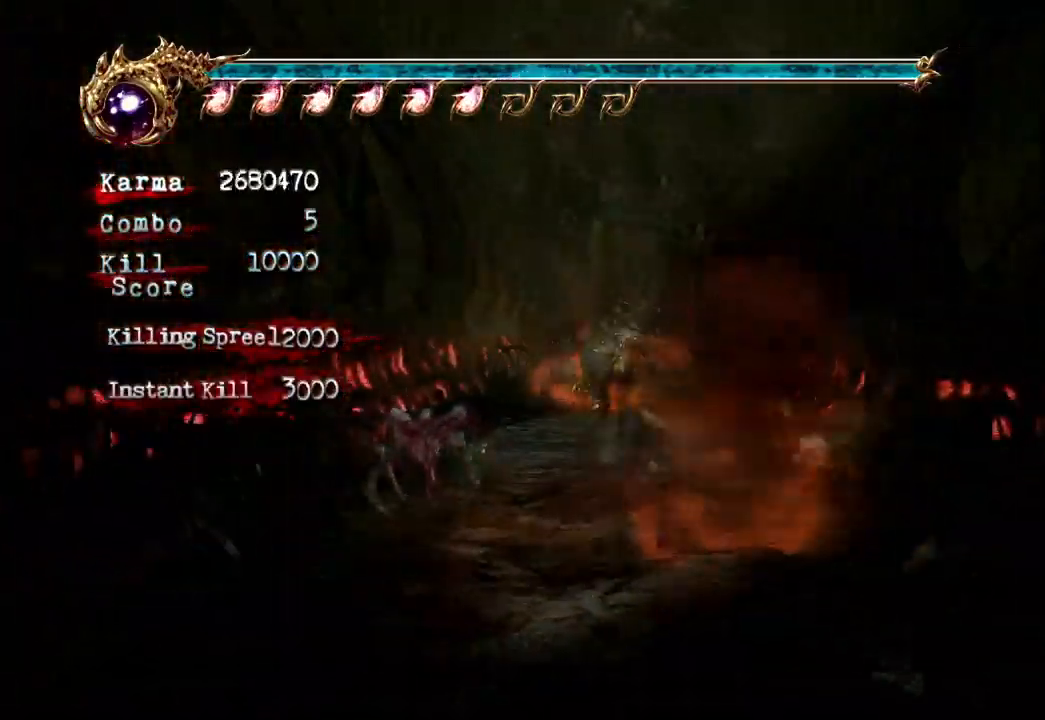
{"buttons": ["Y"], "left_stick": "center", "right_stick": "center", "events": []}
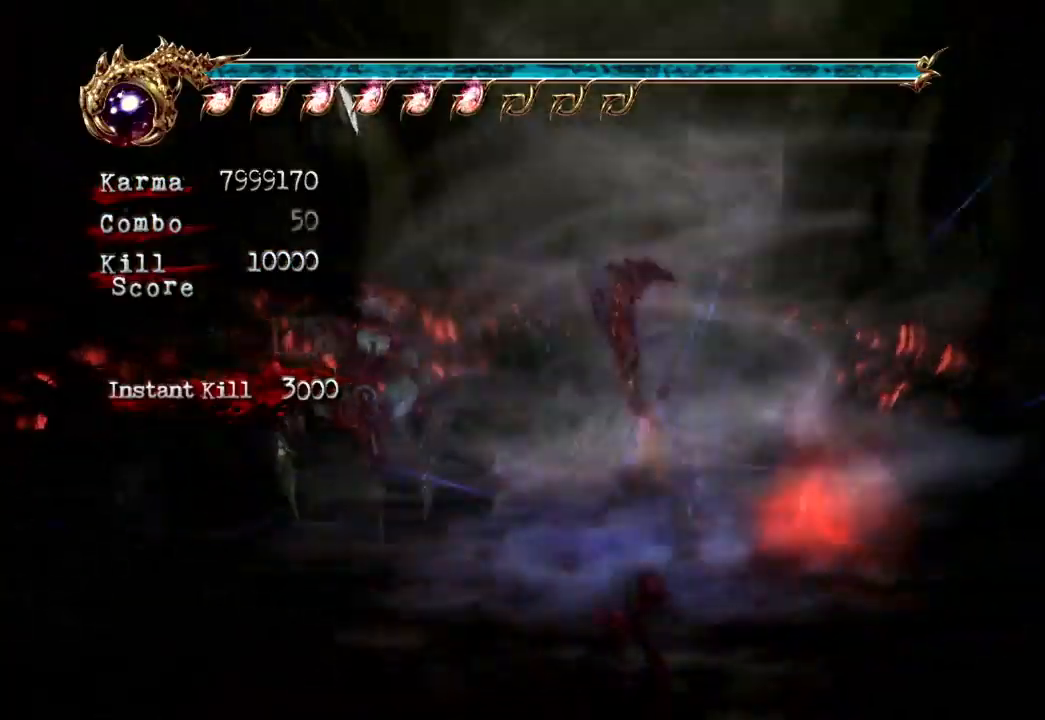
{"buttons": [], "left_stick": "left", "right_stick": "center", "events": [[350, "left_stick", "left"], [367, "Y", "up"]]}
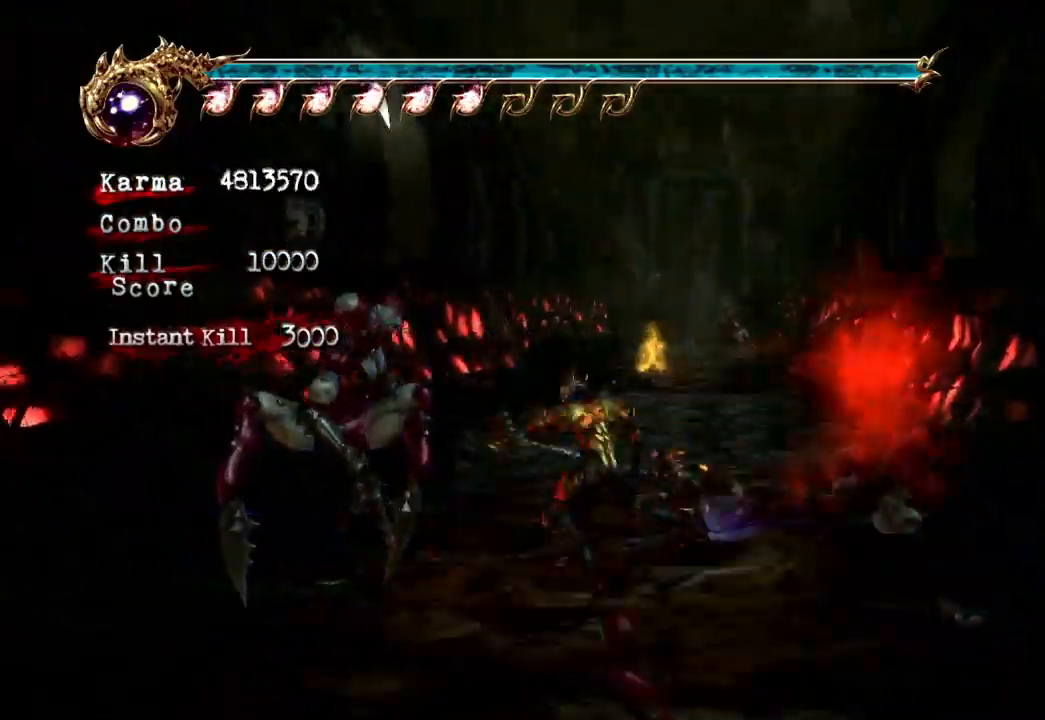
{"buttons": [], "left_stick": "center", "right_stick": "center", "events": [[50, "left_stick", "center"]]}
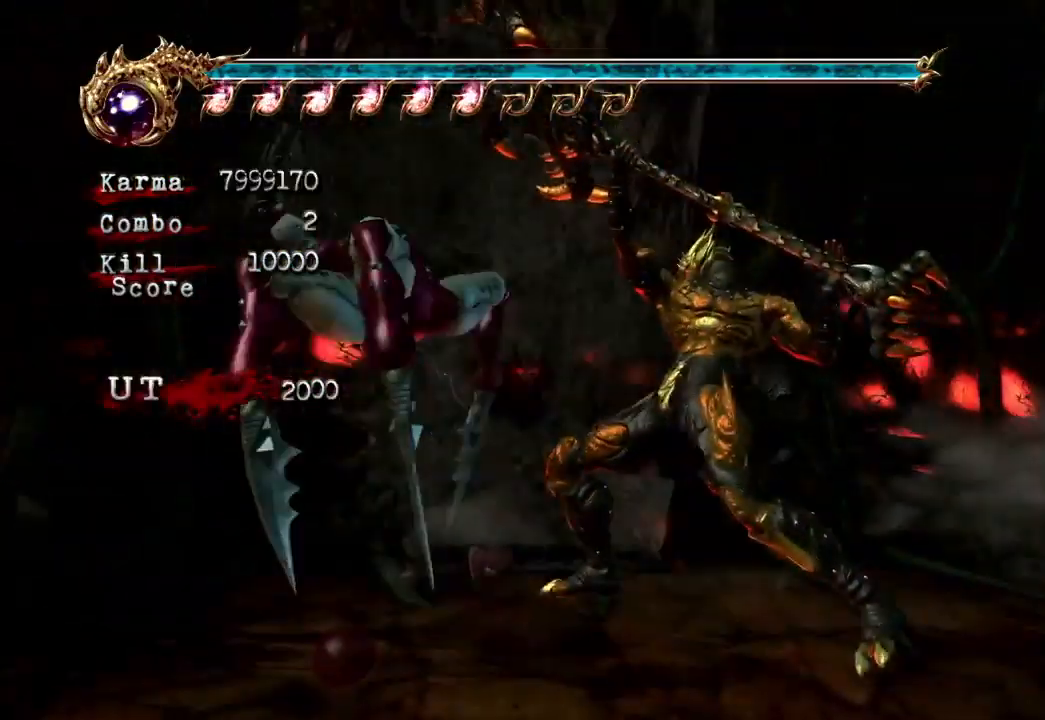
{"buttons": [], "left_stick": "center", "right_stick": "center", "events": [[350, "Y", "down"], [450, "Y", "up"]]}
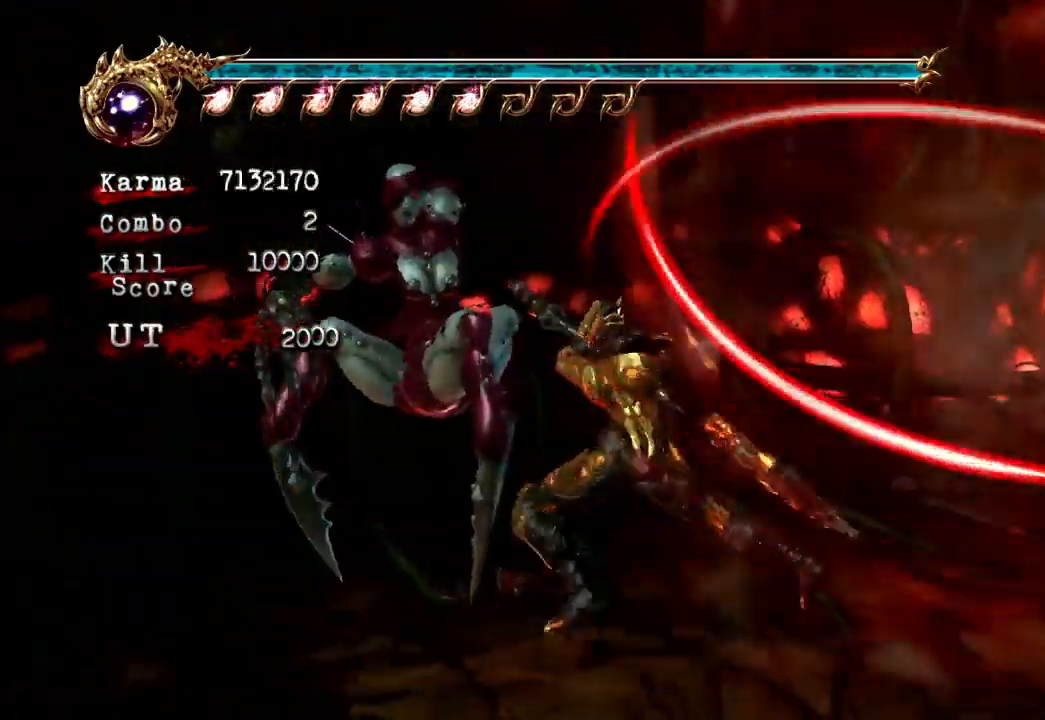
{"buttons": [], "left_stick": "center", "right_stick": "center", "events": [[17, "Y", "down"], [100, "Y", "up"], [167, "Y", "down"], [333, "Y", "up"]]}